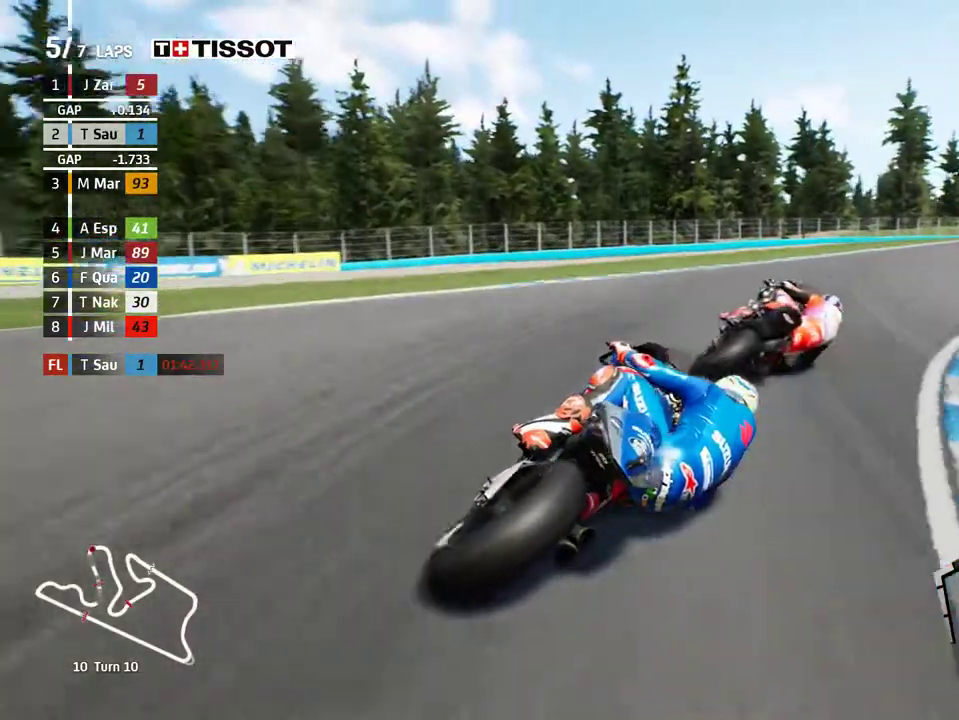
Gameplay with a controller (Xbox layout); each line is a JSON object with the inputs held at the frame after it. "events" lists button and stick changes between this image and that frame as [ms after this image, input, new state], when the widget could be followed in between. Not read: right_stick.
{"buttons": [], "left_stick": "right", "events": []}
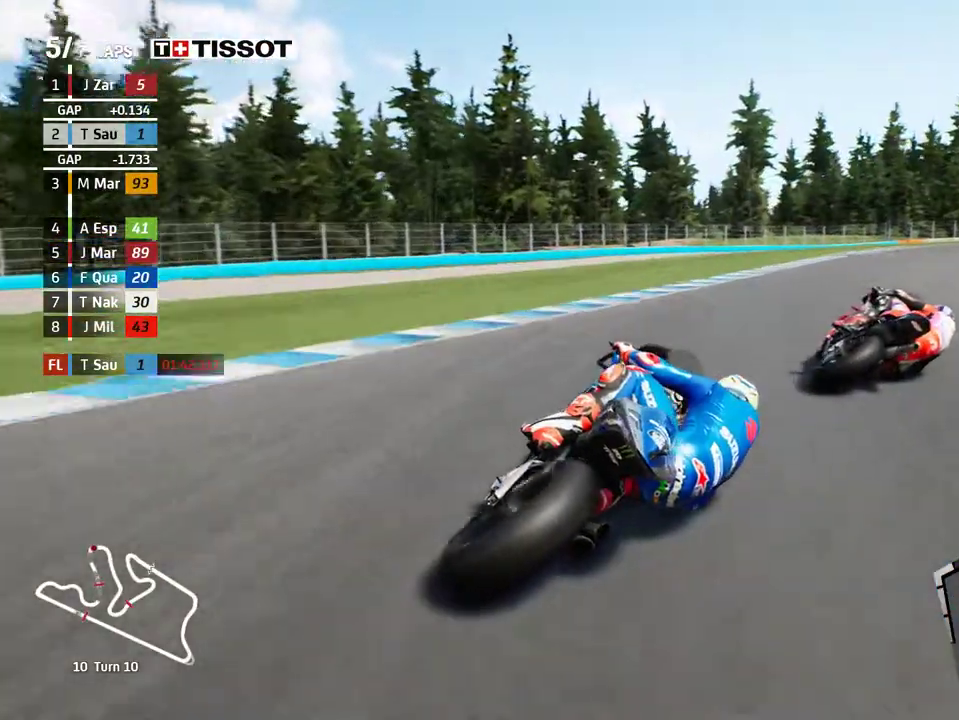
{"buttons": ["R2"], "left_stick": "right", "events": [[250, "R2", "down"]]}
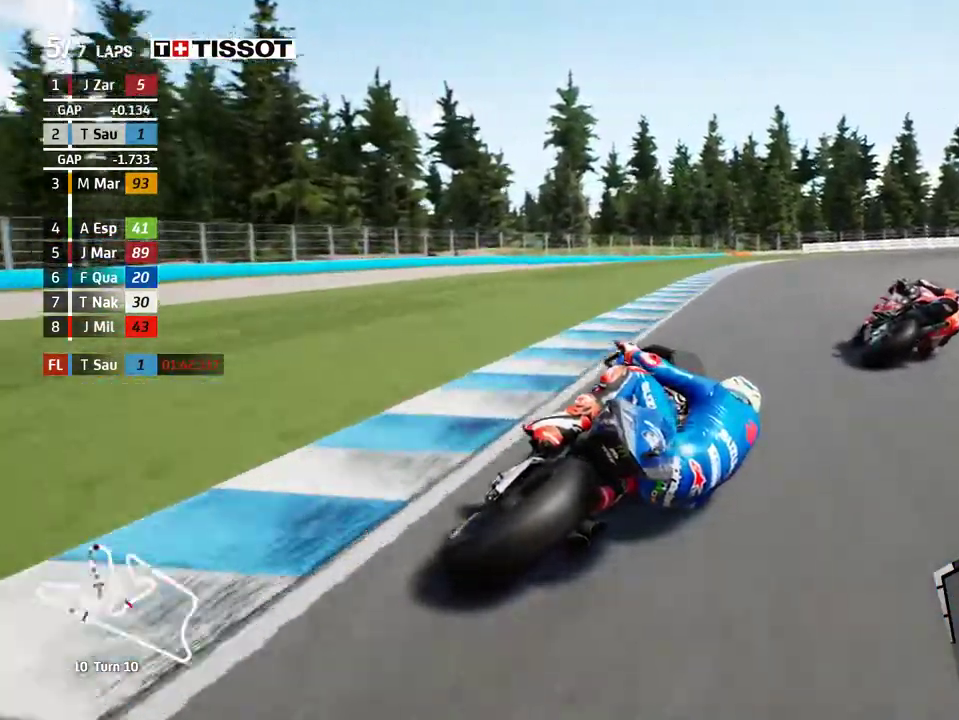
{"buttons": ["R2"], "left_stick": "right", "events": []}
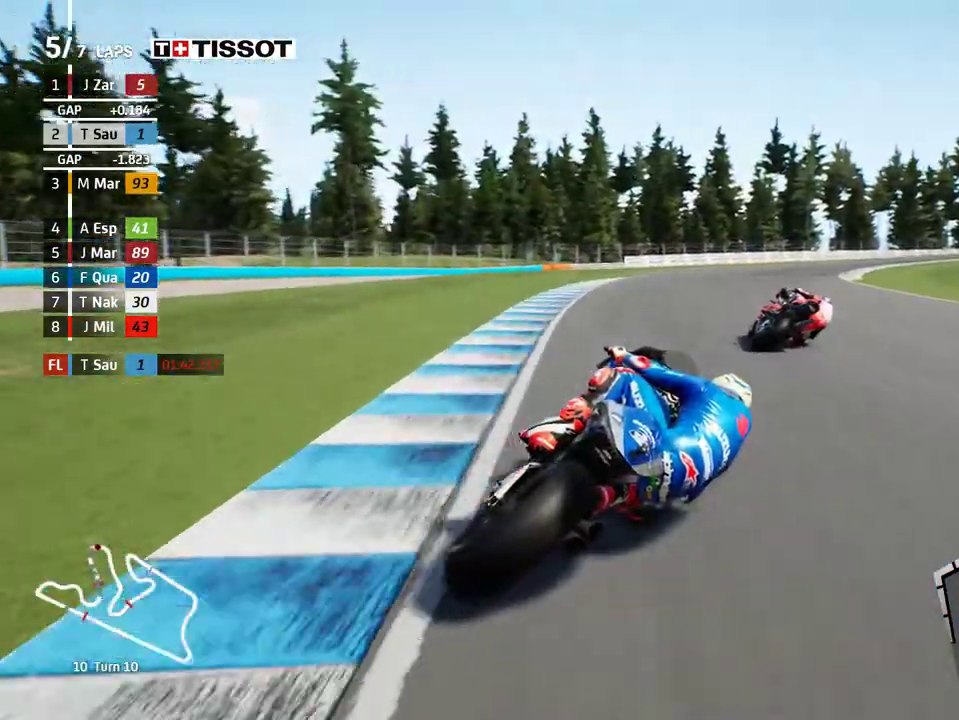
{"buttons": ["R2"], "left_stick": "right", "events": []}
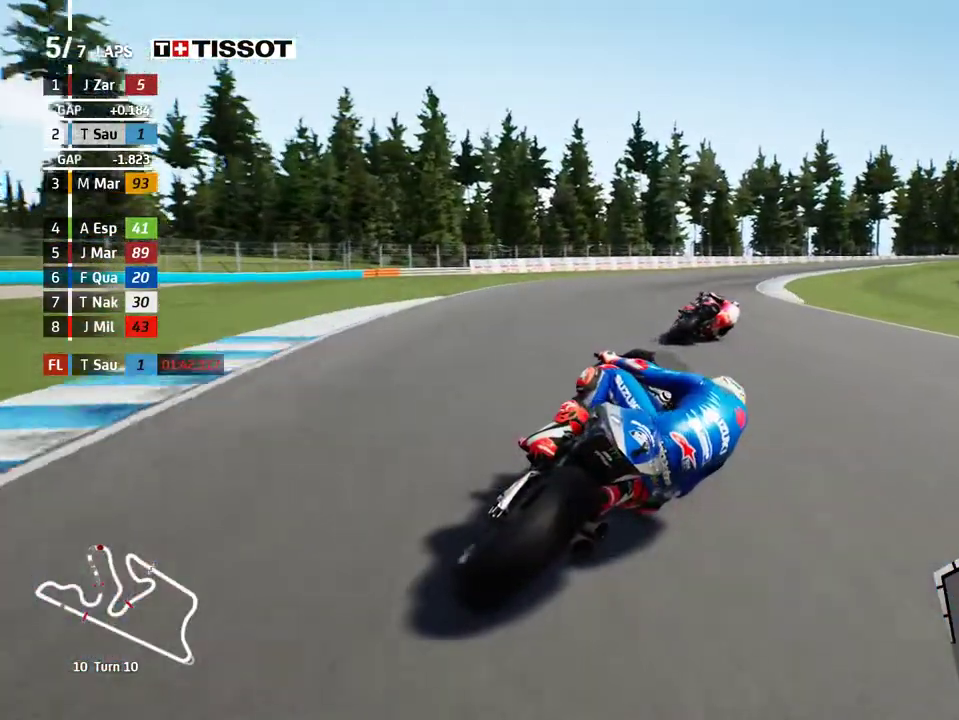
{"buttons": ["R2"], "left_stick": "right", "events": []}
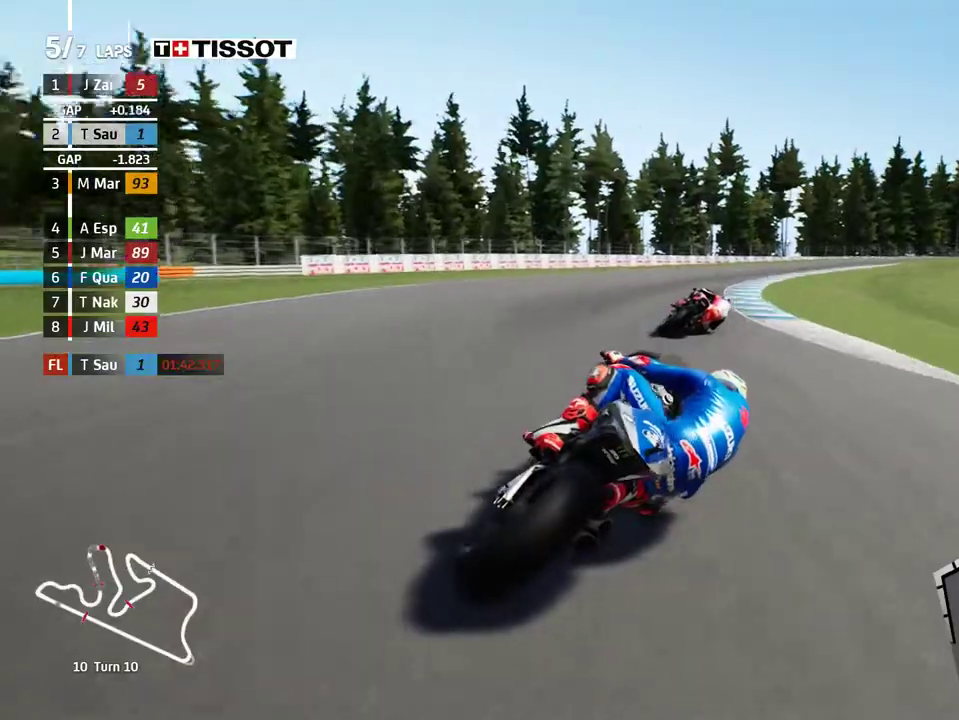
{"buttons": ["R2"], "left_stick": "right", "events": [[17, "R2", "up"], [383, "R2", "down"]]}
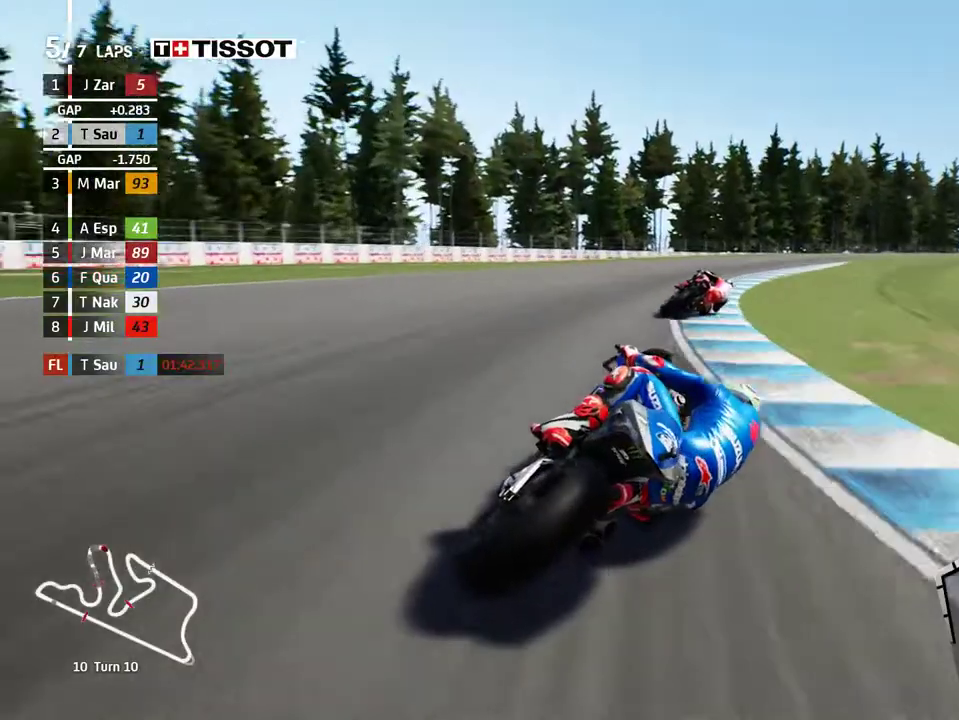
{"buttons": ["R2"], "left_stick": "right", "events": []}
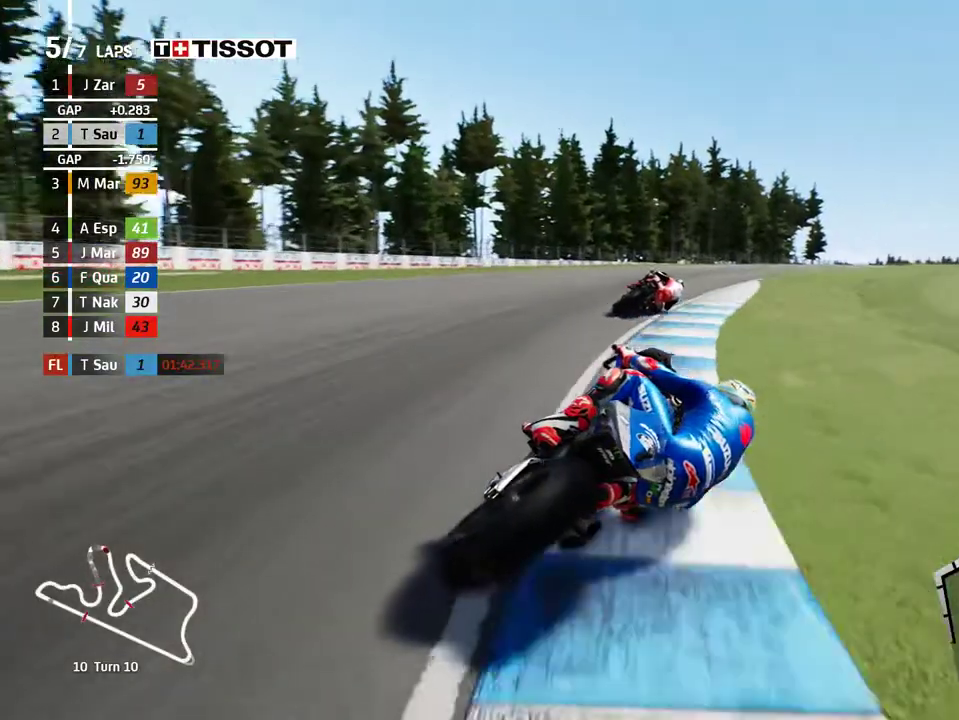
{"buttons": ["R2"], "left_stick": "right", "events": []}
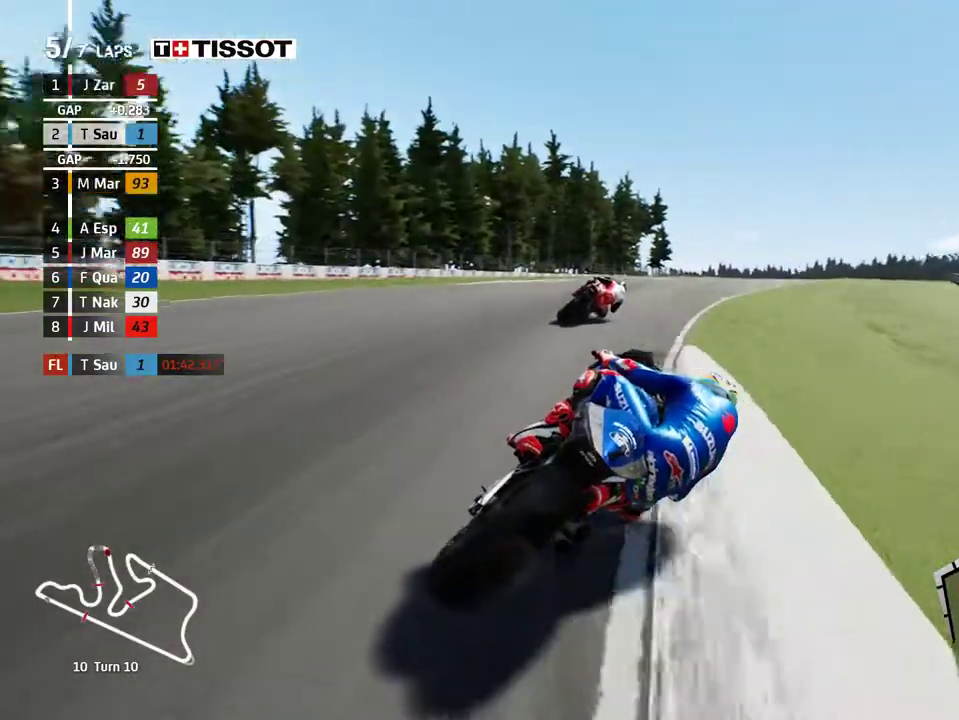
{"buttons": ["R2"], "left_stick": "up-right", "events": [[367, "left_stick", "up-right"]]}
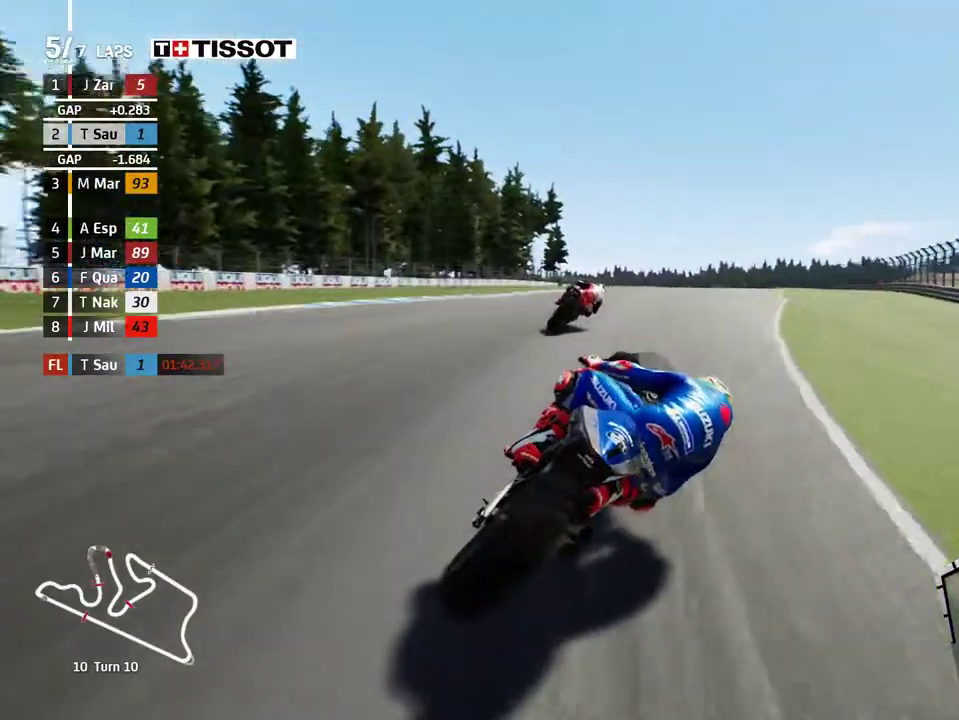
{"buttons": ["R2"], "left_stick": "up-right", "events": []}
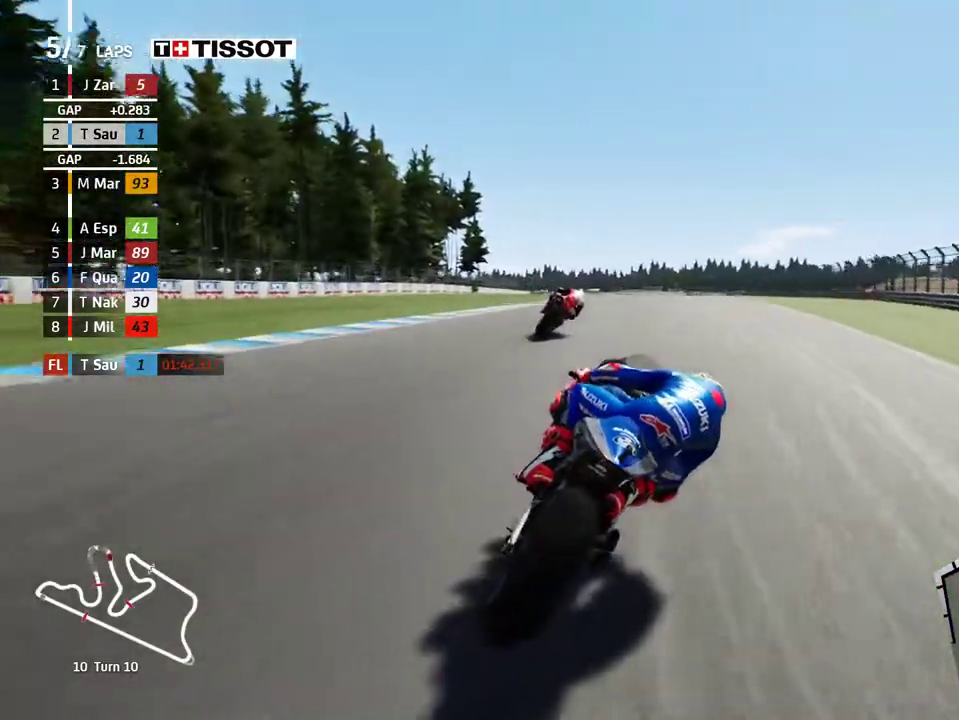
{"buttons": ["R2"], "left_stick": "left", "events": [[217, "left_stick", "center"], [317, "left_stick", "left"], [333, "B", "down"], [400, "B", "up"]]}
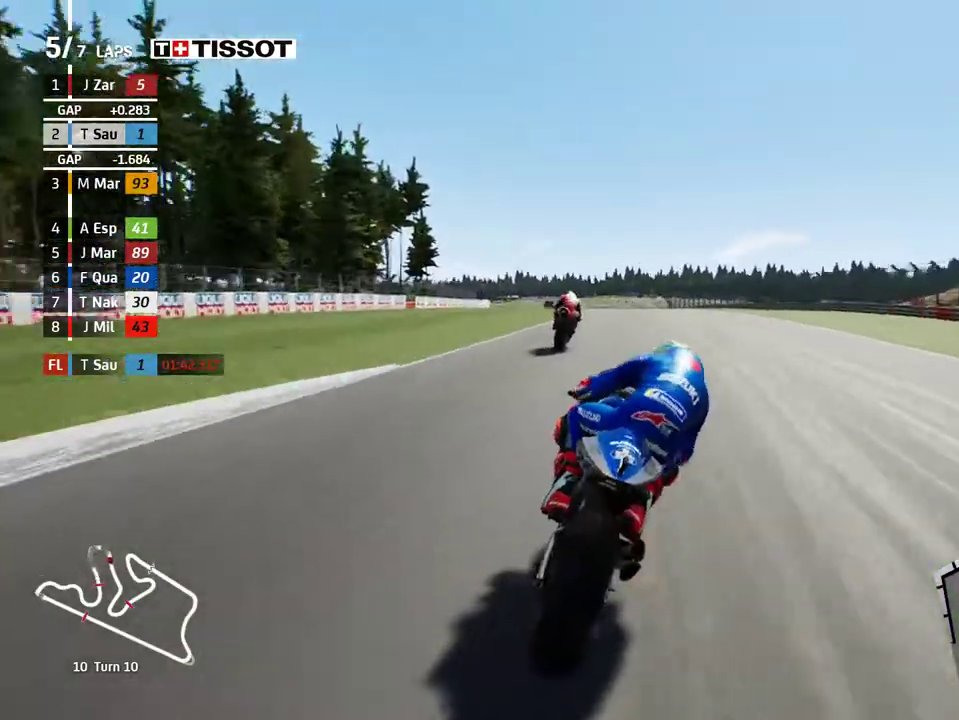
{"buttons": ["R2"], "left_stick": "left", "events": []}
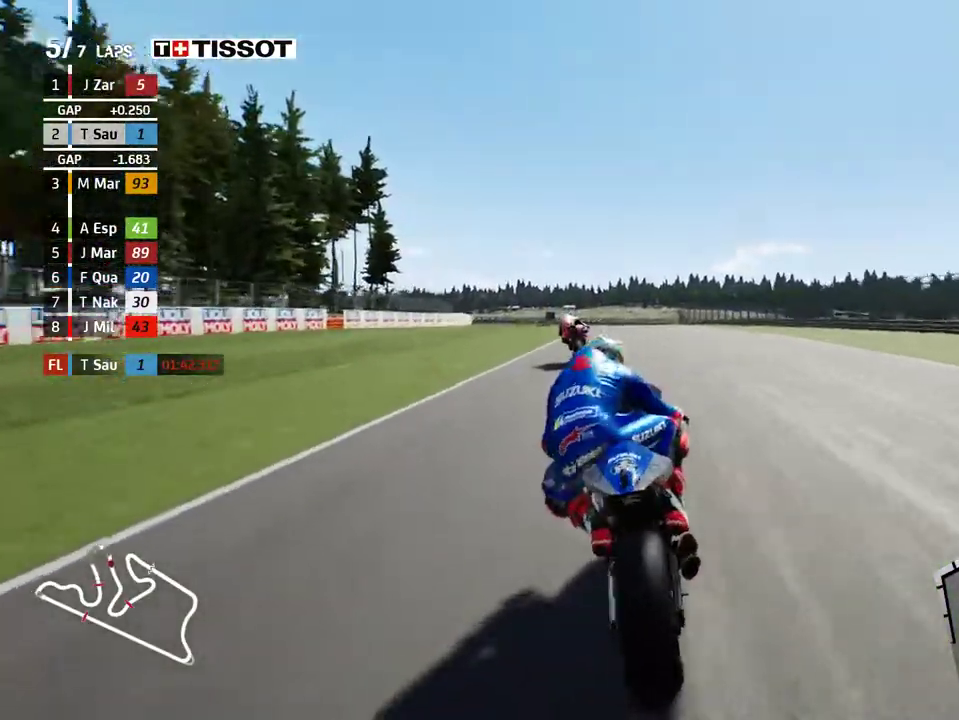
{"buttons": ["R2"], "left_stick": "left", "events": []}
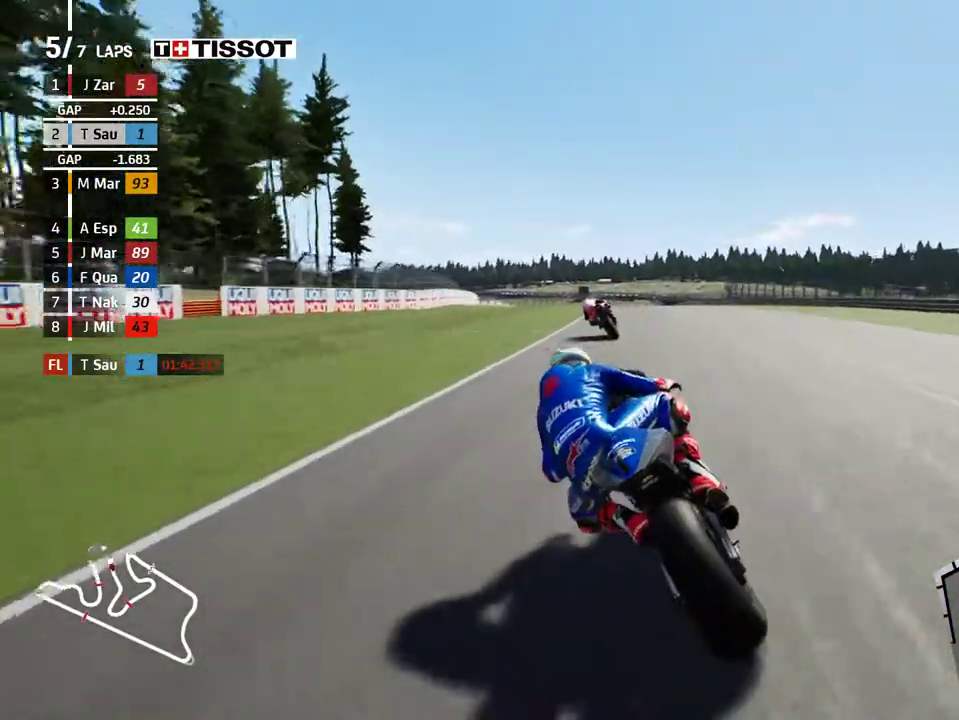
{"buttons": ["R2"], "left_stick": "center", "events": [[283, "left_stick", "up-left"], [433, "left_stick", "center"]]}
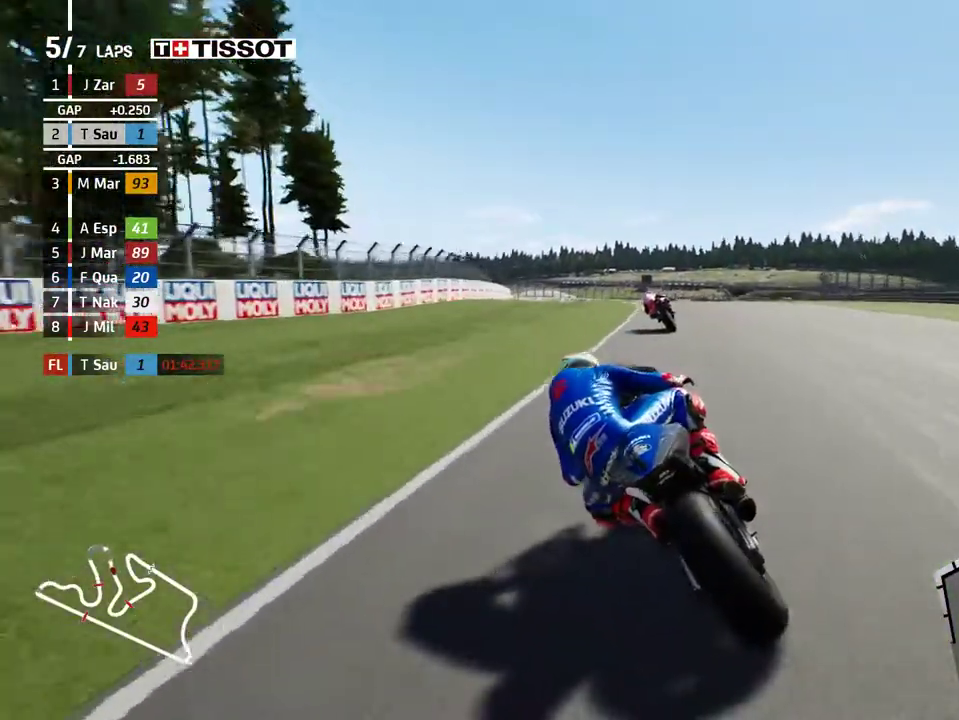
{"buttons": ["A", "X"], "left_stick": "center", "events": [[417, "R2", "up"], [450, "A", "down"], [483, "X", "down"]]}
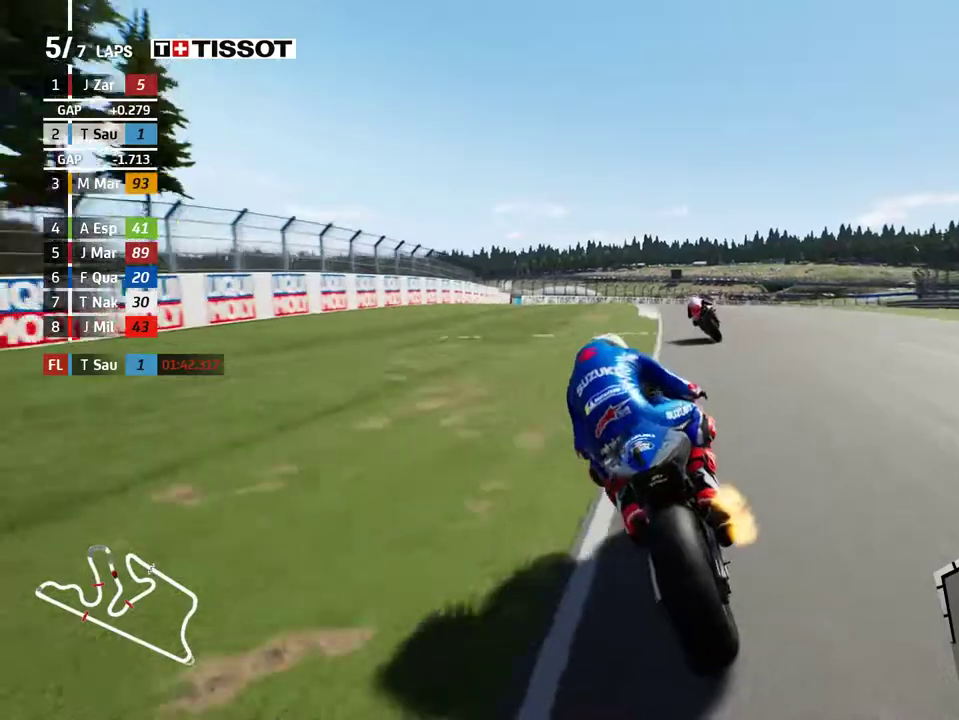
{"buttons": [], "left_stick": "right", "events": [[33, "L2", "down"], [33, "left_stick", "right"], [67, "X", "up"], [117, "A", "up"], [383, "L2", "up"]]}
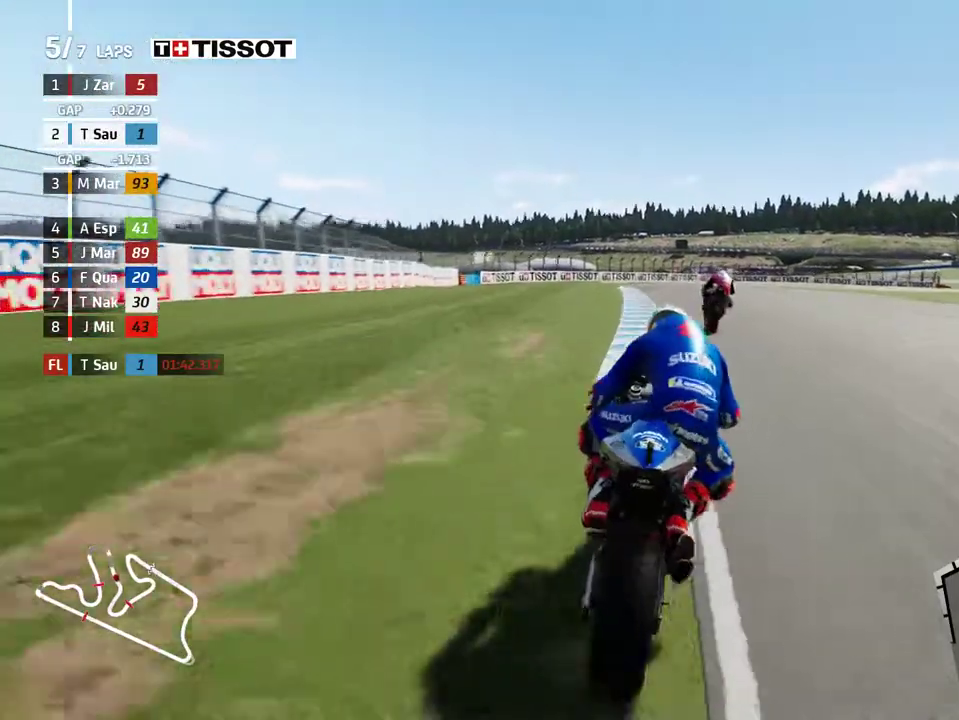
{"buttons": [], "left_stick": "right", "events": []}
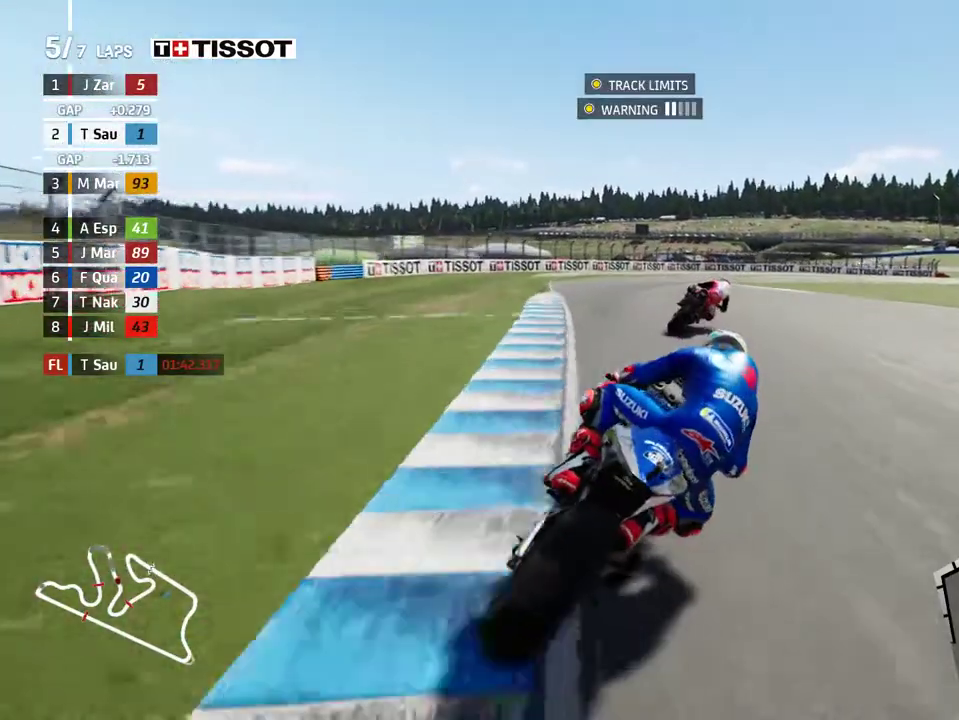
{"buttons": ["L2"], "left_stick": "right", "events": [[333, "L2", "down"], [400, "A", "down"], [483, "A", "up"]]}
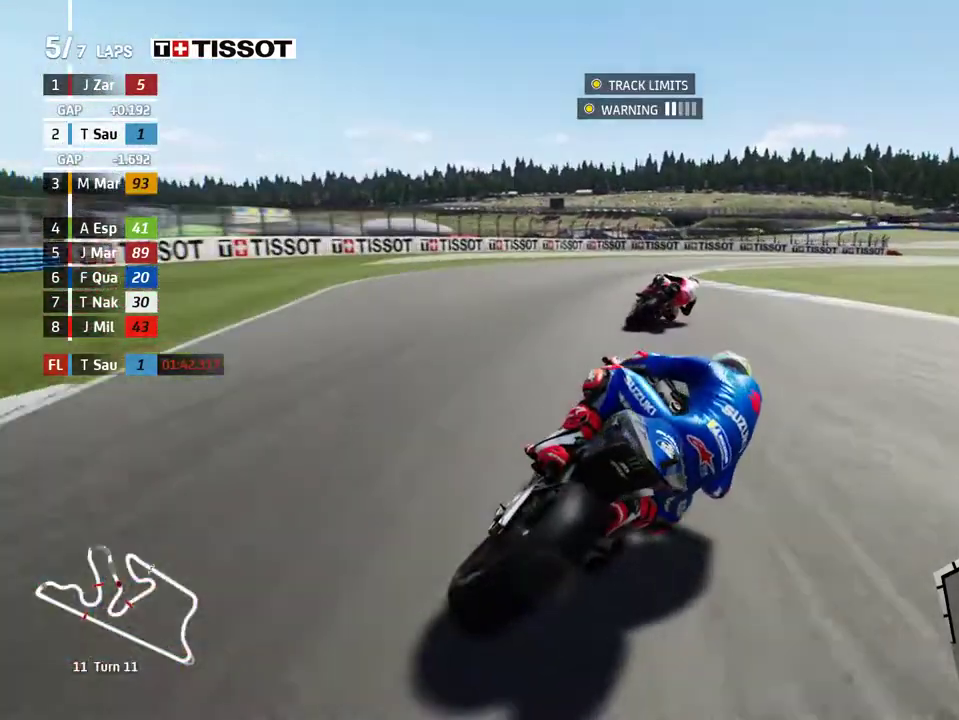
{"buttons": ["L2"], "left_stick": "right", "events": [[133, "A", "down"], [200, "A", "up"], [333, "A", "down"], [417, "A", "up"]]}
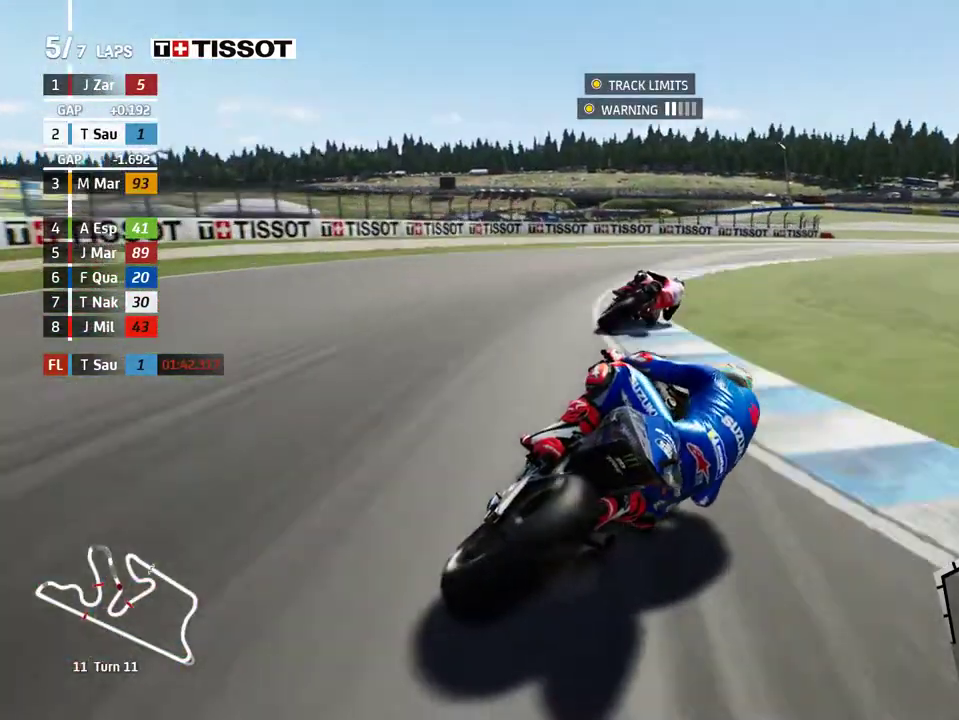
{"buttons": [], "left_stick": "right", "events": [[200, "L2", "up"]]}
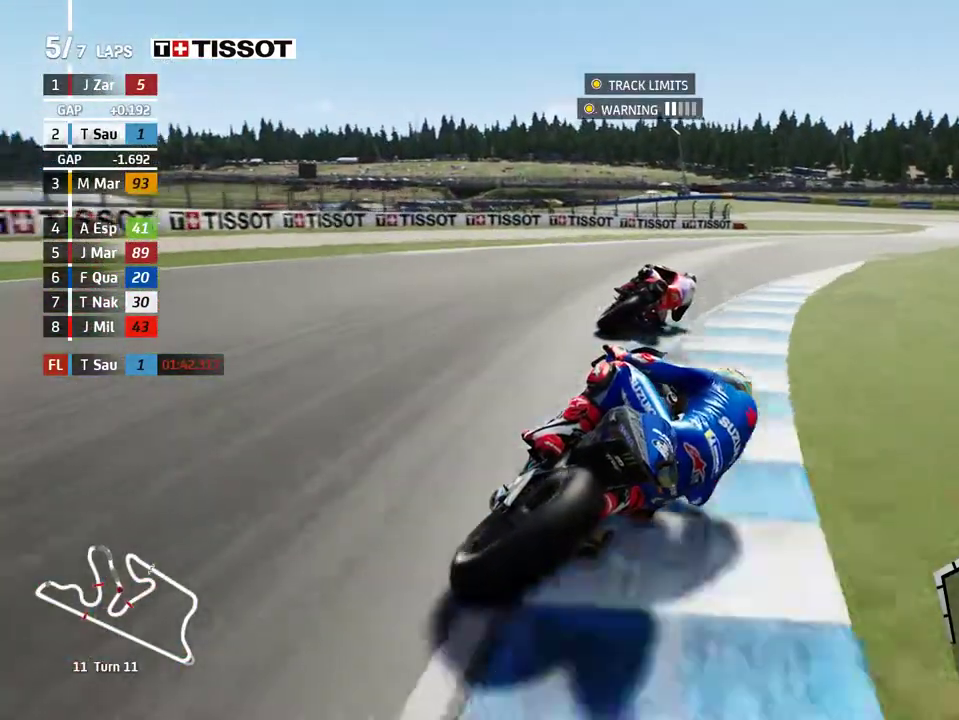
{"buttons": ["R2"], "left_stick": "right", "events": [[300, "R2", "down"], [367, "R2", "up"], [467, "R2", "down"]]}
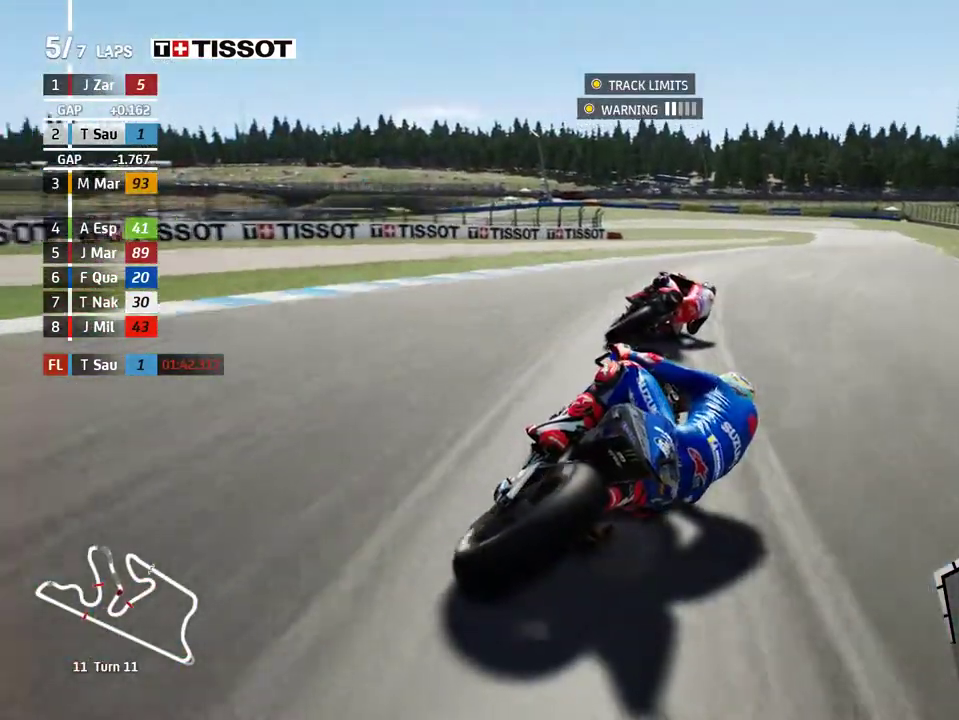
{"buttons": ["R2"], "left_stick": "right", "events": []}
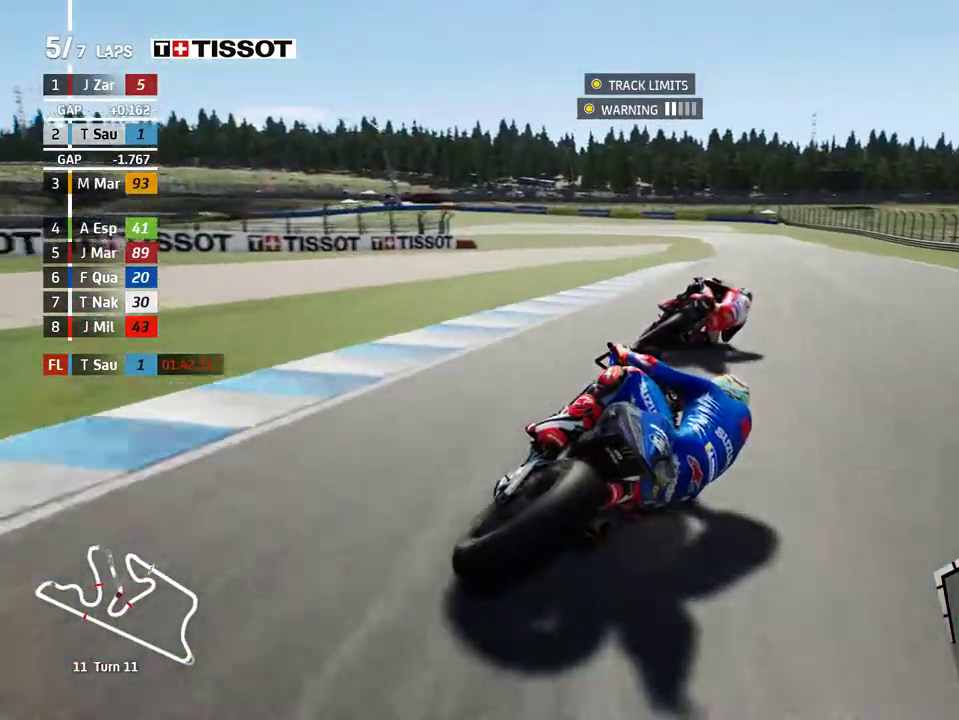
{"buttons": ["R2"], "left_stick": "right", "events": []}
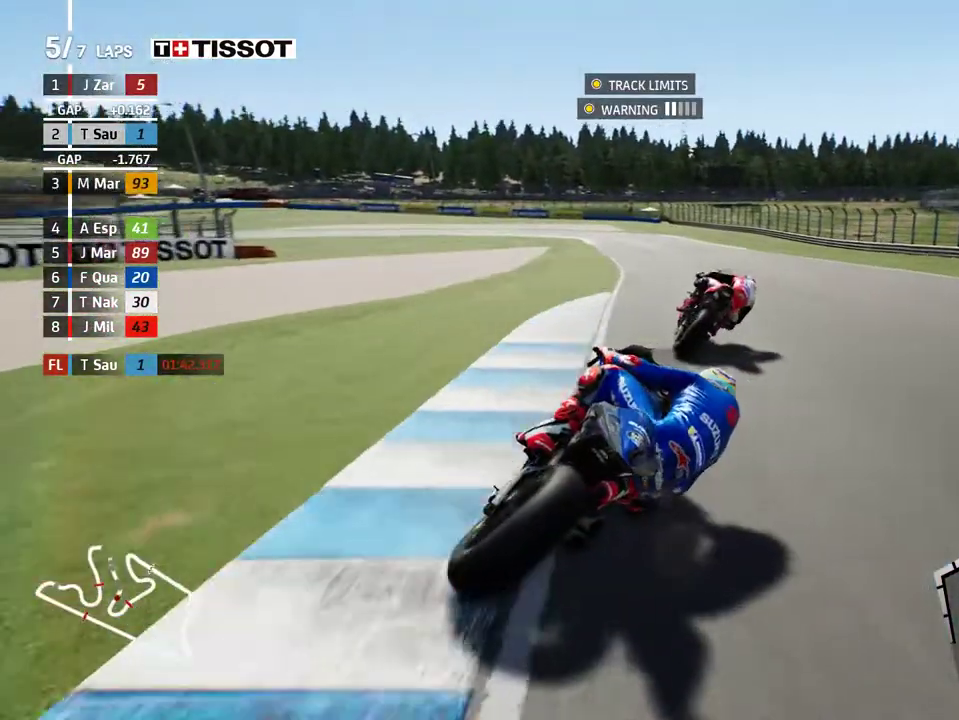
{"buttons": ["A", "X", "L2"], "left_stick": "left", "events": [[133, "left_stick", "center"], [183, "left_stick", "left"], [400, "R2", "up"], [417, "A", "down"], [450, "X", "down"], [483, "L2", "down"]]}
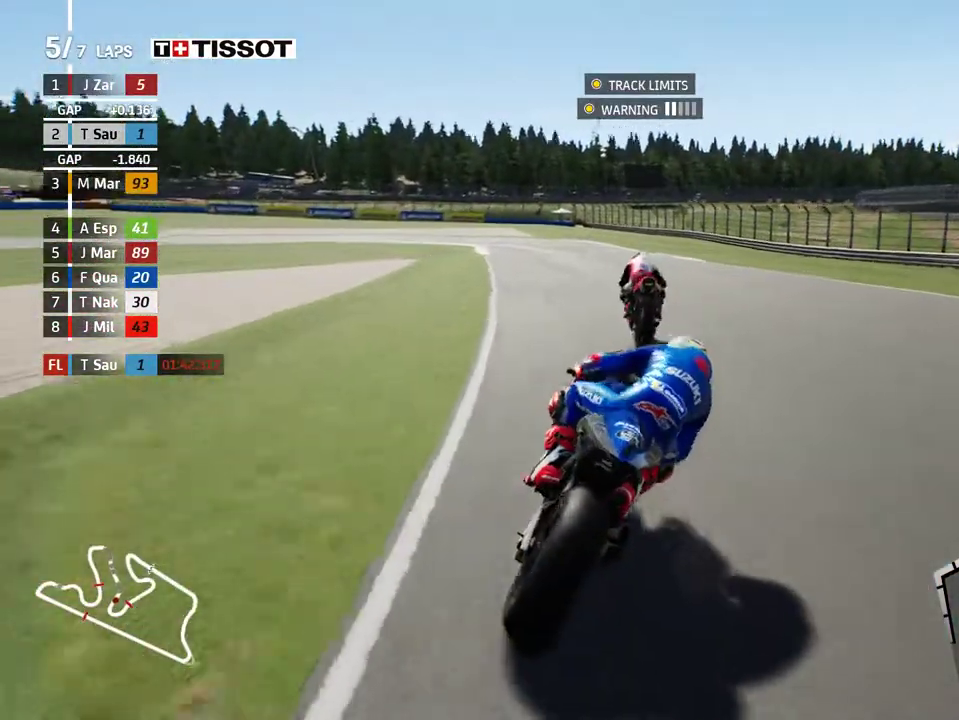
{"buttons": ["L2"], "left_stick": "left", "events": [[17, "X", "up"], [50, "A", "up"]]}
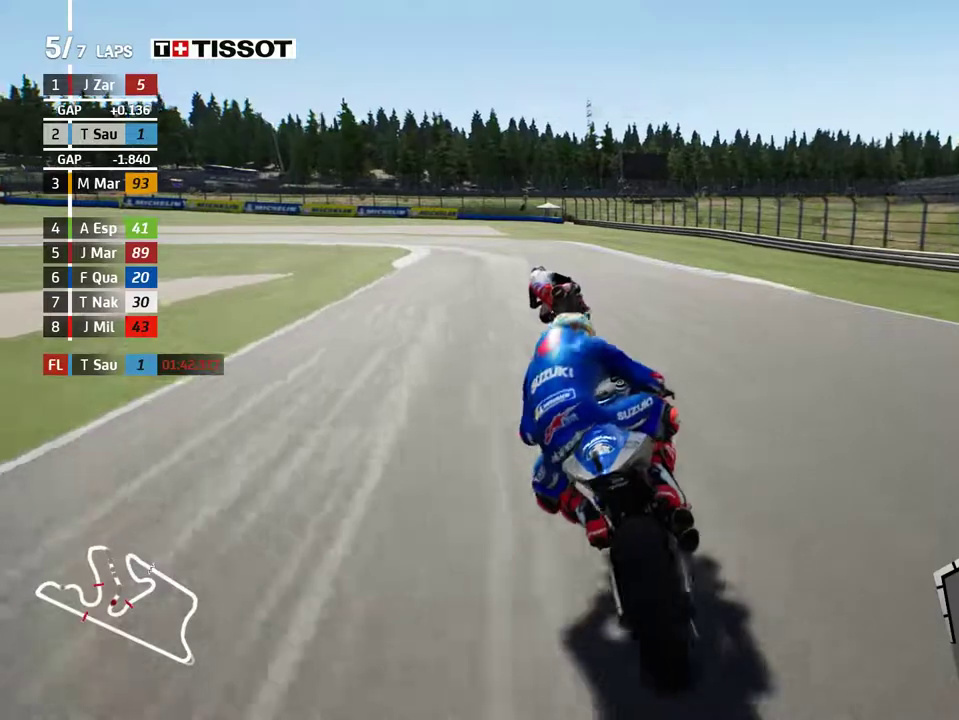
{"buttons": ["L2"], "left_stick": "left", "events": []}
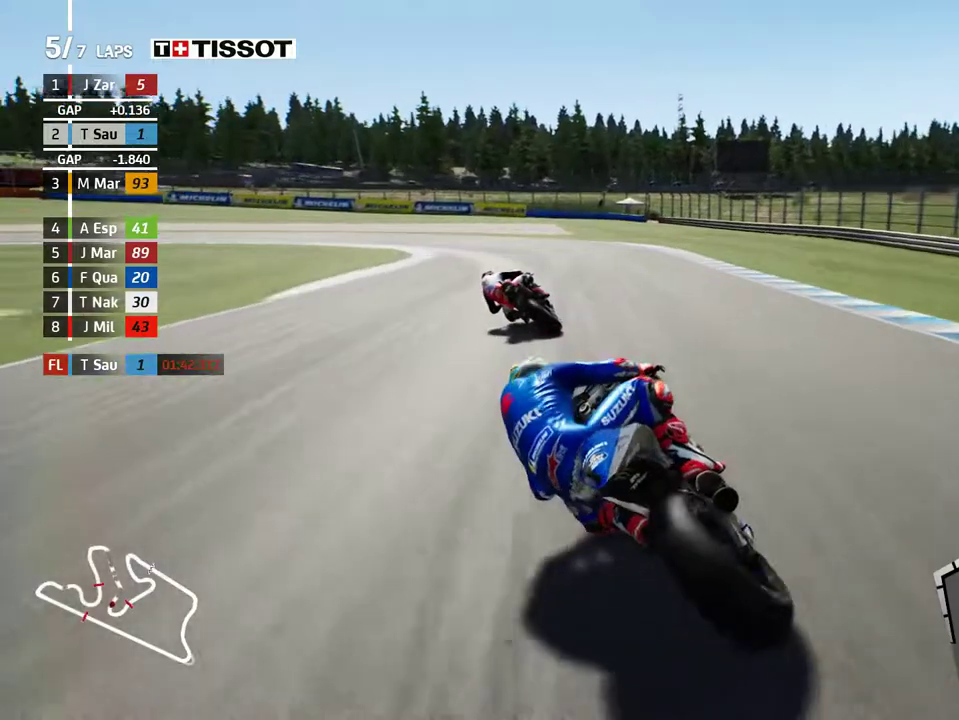
{"buttons": ["A", "L2"], "left_stick": "left", "events": [[183, "L2", "up"], [333, "L2", "down"], [467, "A", "down"]]}
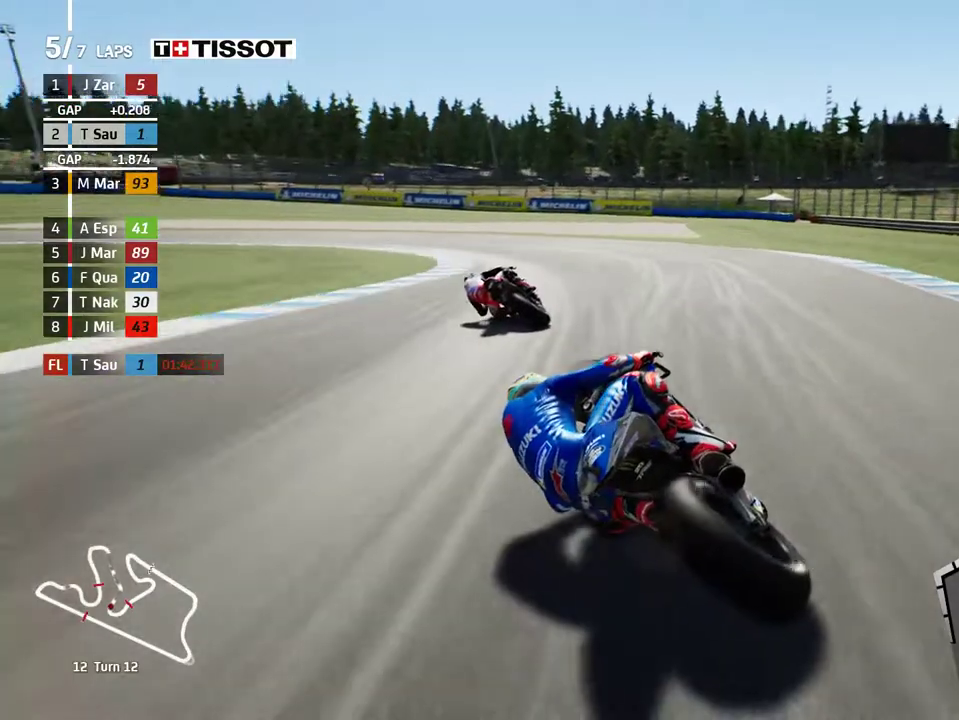
{"buttons": ["L2"], "left_stick": "left", "events": [[67, "A", "up"], [233, "A", "down"], [367, "A", "up"]]}
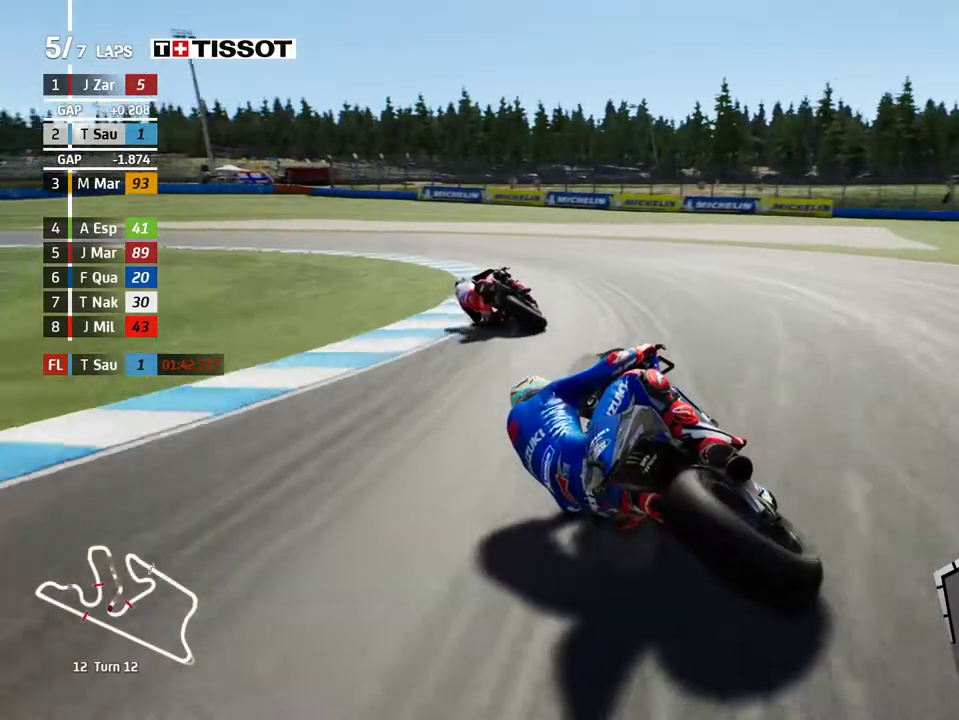
{"buttons": ["A", "L2"], "left_stick": "left", "events": [[17, "A", "down"], [133, "A", "up"], [267, "A", "down"], [367, "A", "up"], [467, "A", "down"]]}
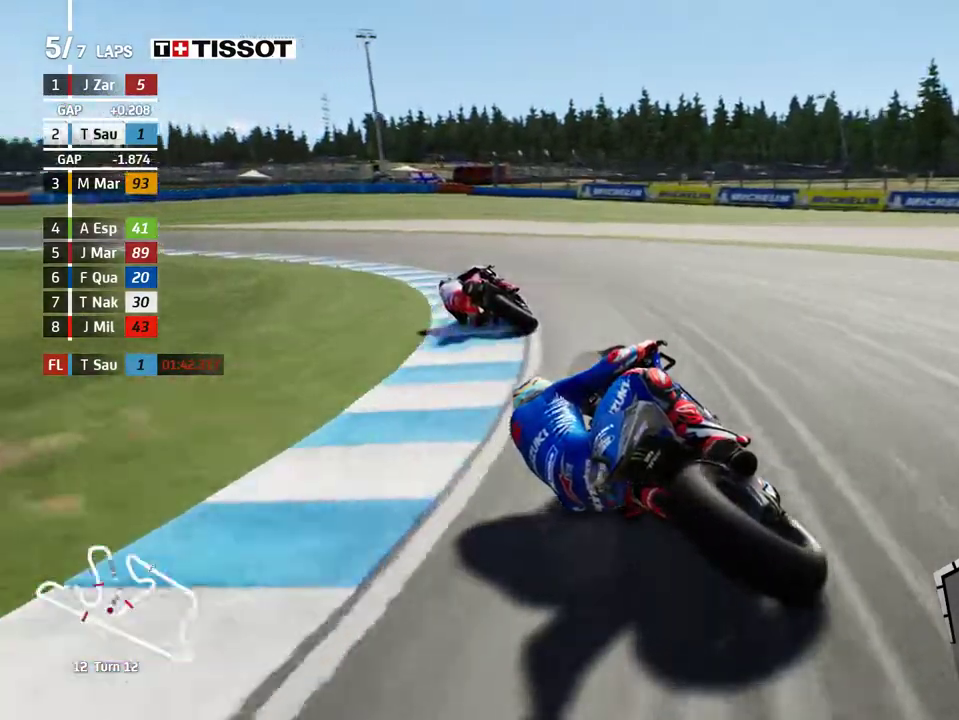
{"buttons": ["L2"], "left_stick": "left", "events": [[67, "A", "up"], [167, "A", "down"], [283, "A", "up"], [383, "A", "down"], [500, "A", "up"]]}